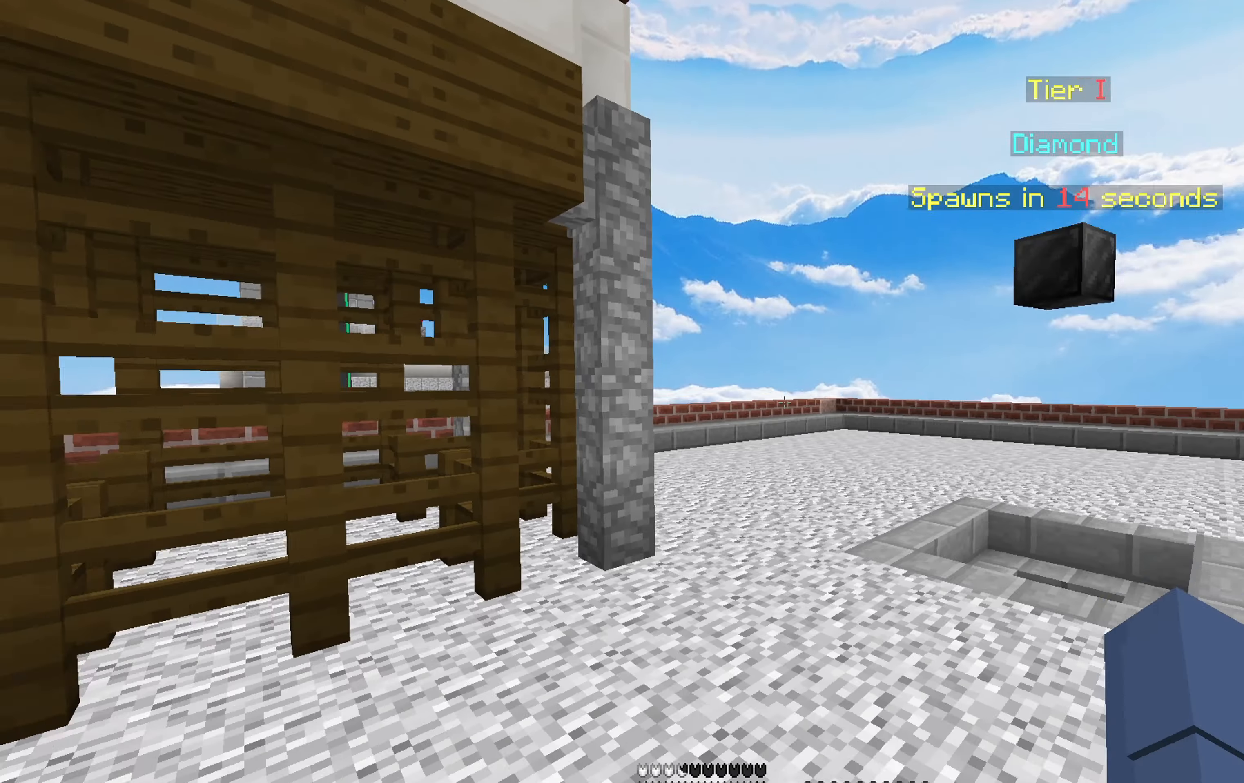
Gameplay with keyboard and mouse; each line is a JSON object with the keys and mouse buttons held at the frame after it. "events" lists presses ("down") and releases ("up") of "a", "d", "s", "space", "w", "mouse_left" and "mouse_right" between this image and that frame as [ms after this image, input, new state], when the widget could be followed in between. "mouse_left", "mouse_right" = the "left", "right" buttons of the "mouse" list. No other keys are recorded. Fast repeated clicks can show as one long hold. Mouse movement is not recorded.
{"keys": ["d", "w"], "mouse": [], "events": [[116, "w", "down"], [283, "space", "down"], [450, "d", "down"], [450, "space", "up"]]}
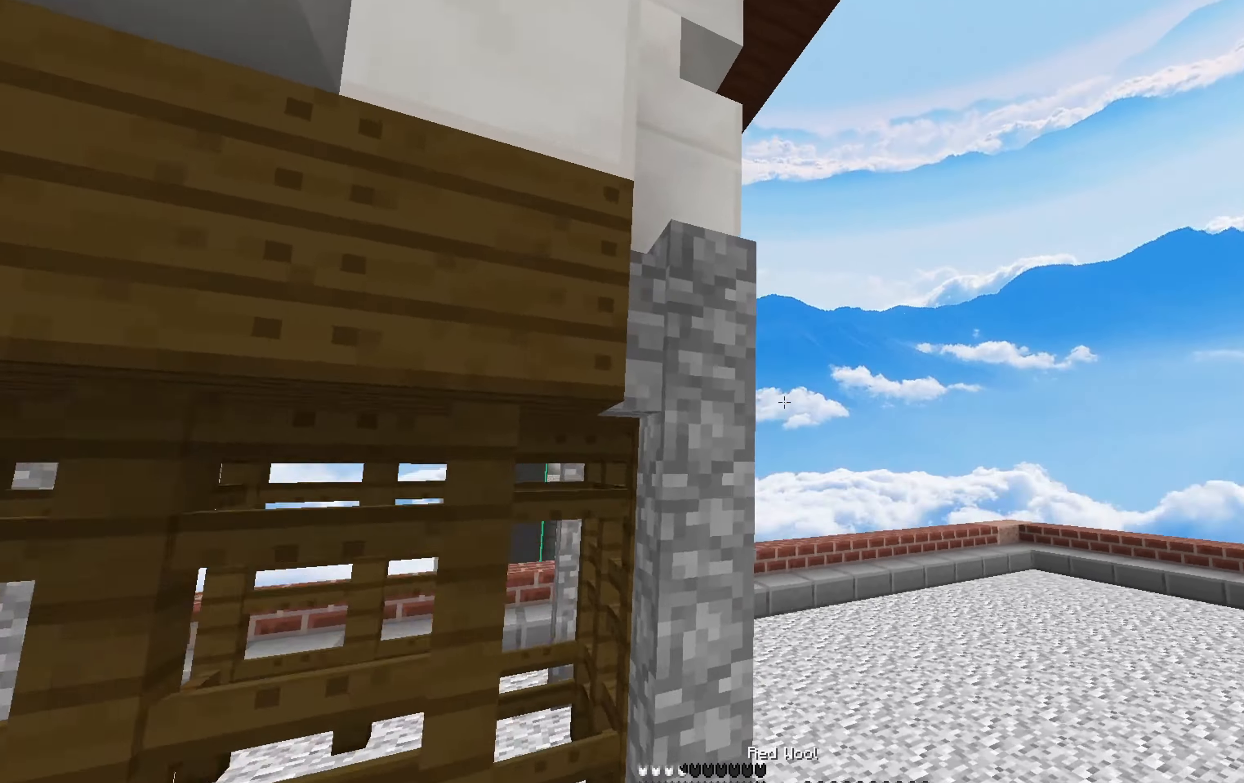
{"keys": ["space", "w"], "mouse": [], "events": [[250, "space", "down"], [317, "d", "up"]]}
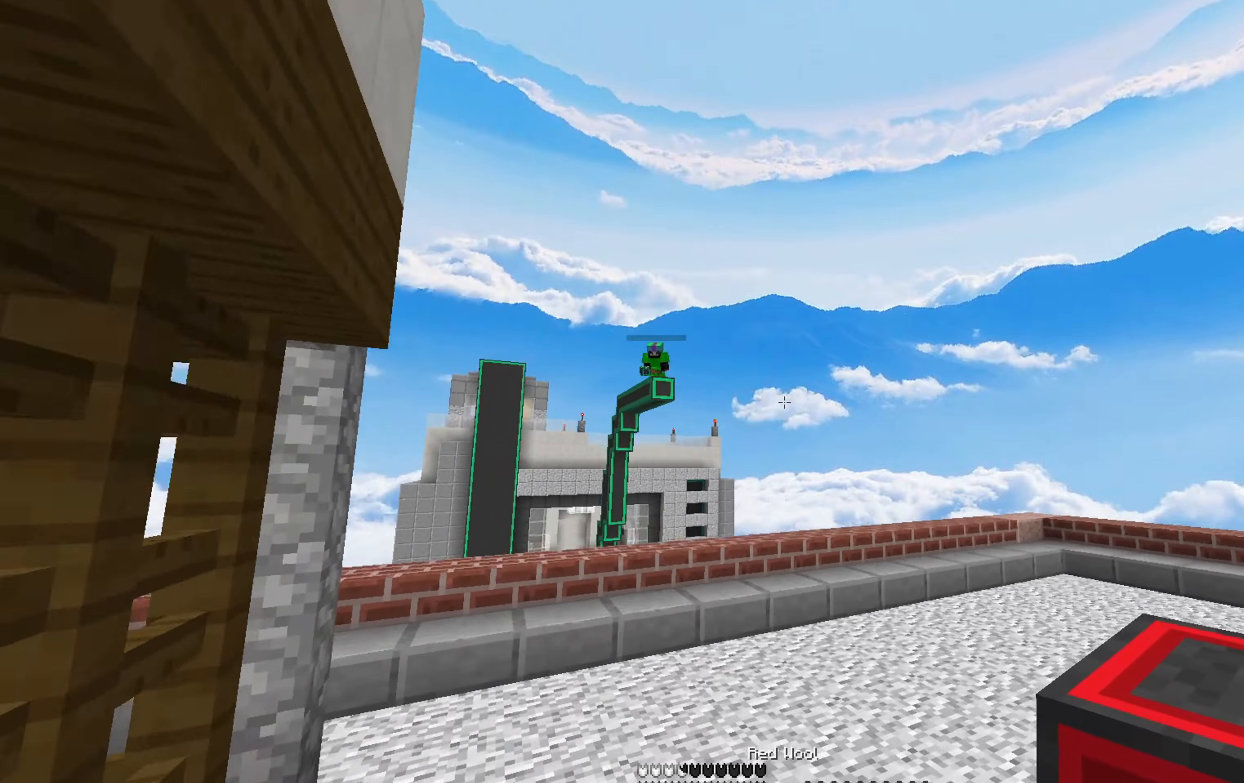
{"keys": ["a", "w"], "mouse": [], "events": [[67, "space", "up"], [250, "a", "down"]]}
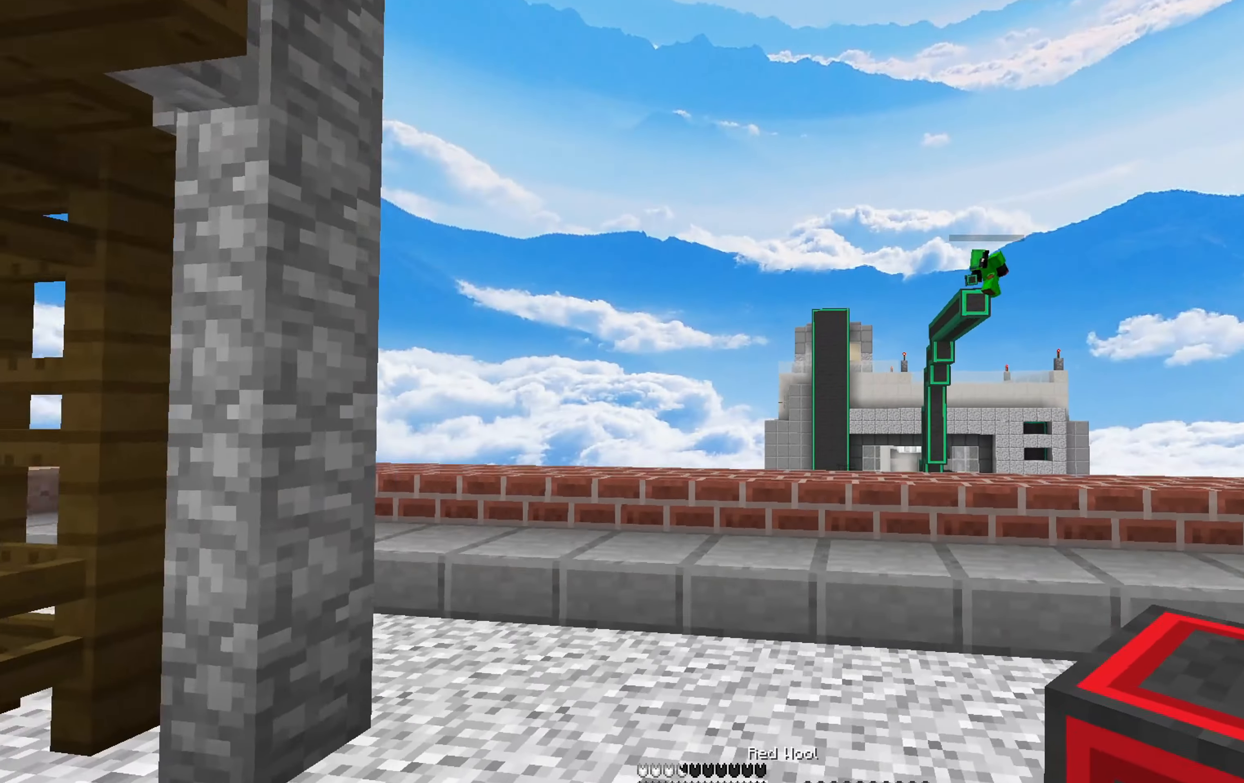
{"keys": ["w"], "mouse": [], "events": [[317, "a", "up"]]}
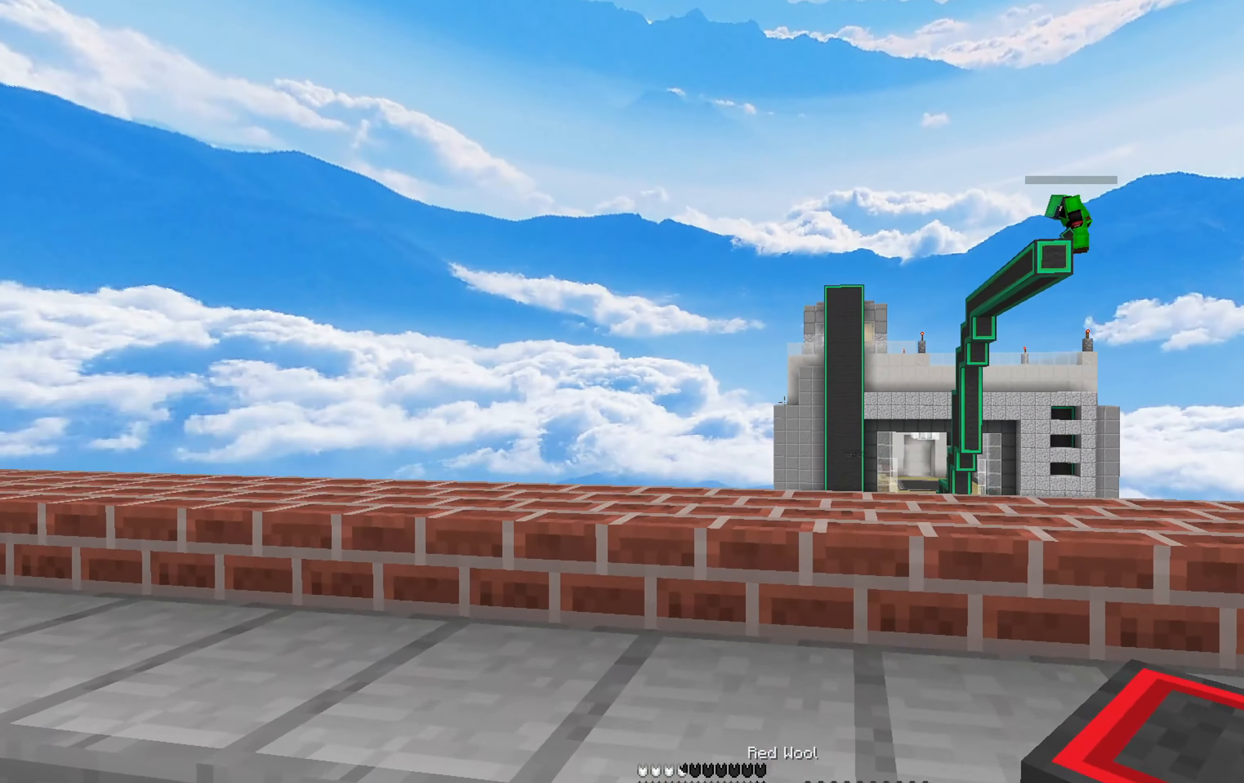
{"keys": ["d", "s"], "mouse": [], "events": [[17, "space", "down"], [233, "d", "down"], [233, "space", "up"], [267, "w", "up"], [500, "s", "down"]]}
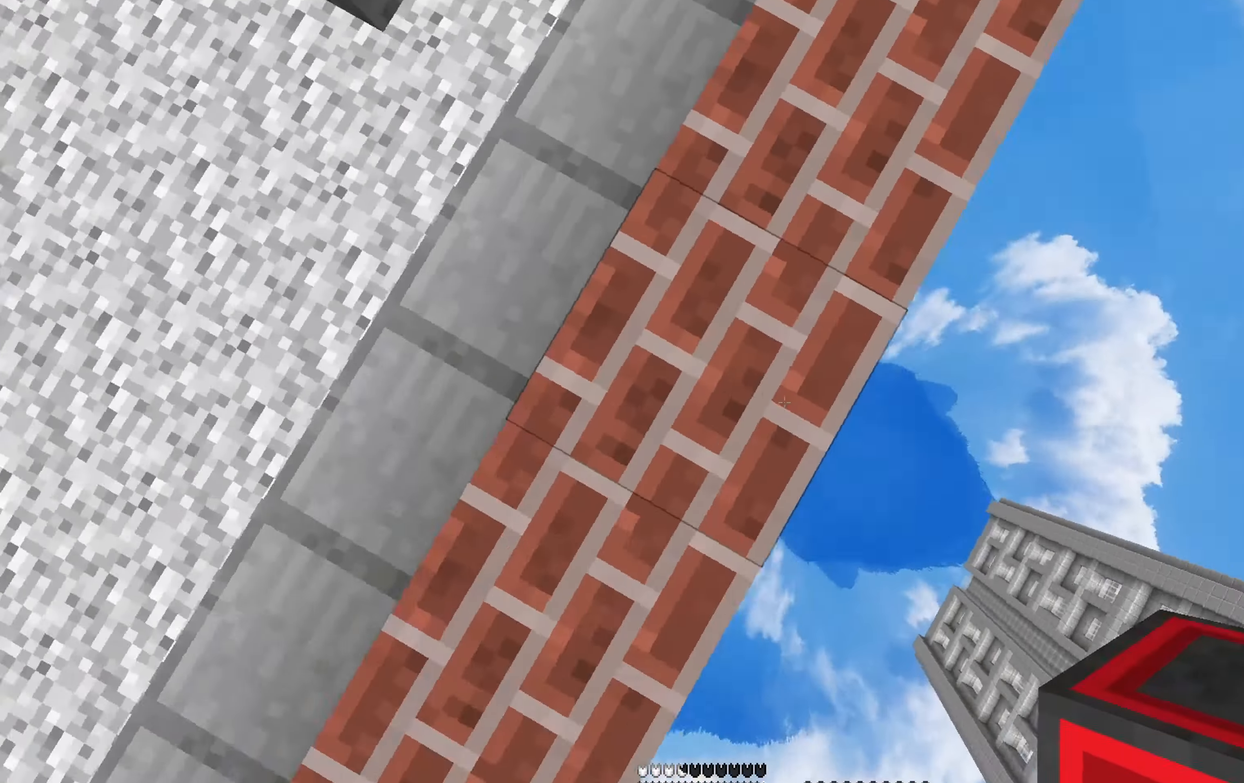
{"keys": ["d", "s", "space"], "mouse": [], "events": [[83, "space", "down"], [100, "mouse_right", "down"], [133, "d", "up"], [133, "mouse_right", "up"], [183, "d", "down"], [183, "mouse_right", "down"], [250, "space", "up"], [317, "mouse_right", "up"], [350, "mouse_right", "down"], [367, "mouse_right", "up"], [500, "space", "down"]]}
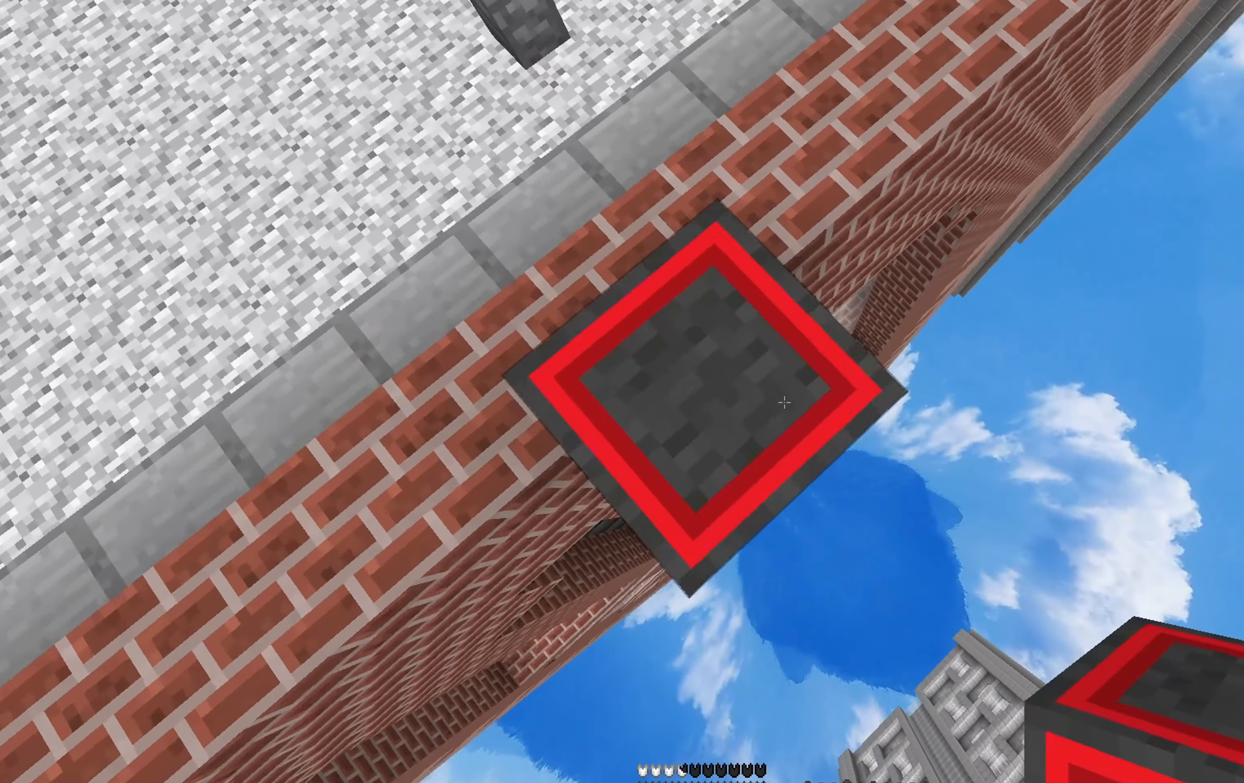
{"keys": ["d", "s", "space"], "mouse": [], "events": [[133, "mouse_right", "down"], [233, "space", "up"], [333, "mouse_right", "up"], [417, "space", "down"]]}
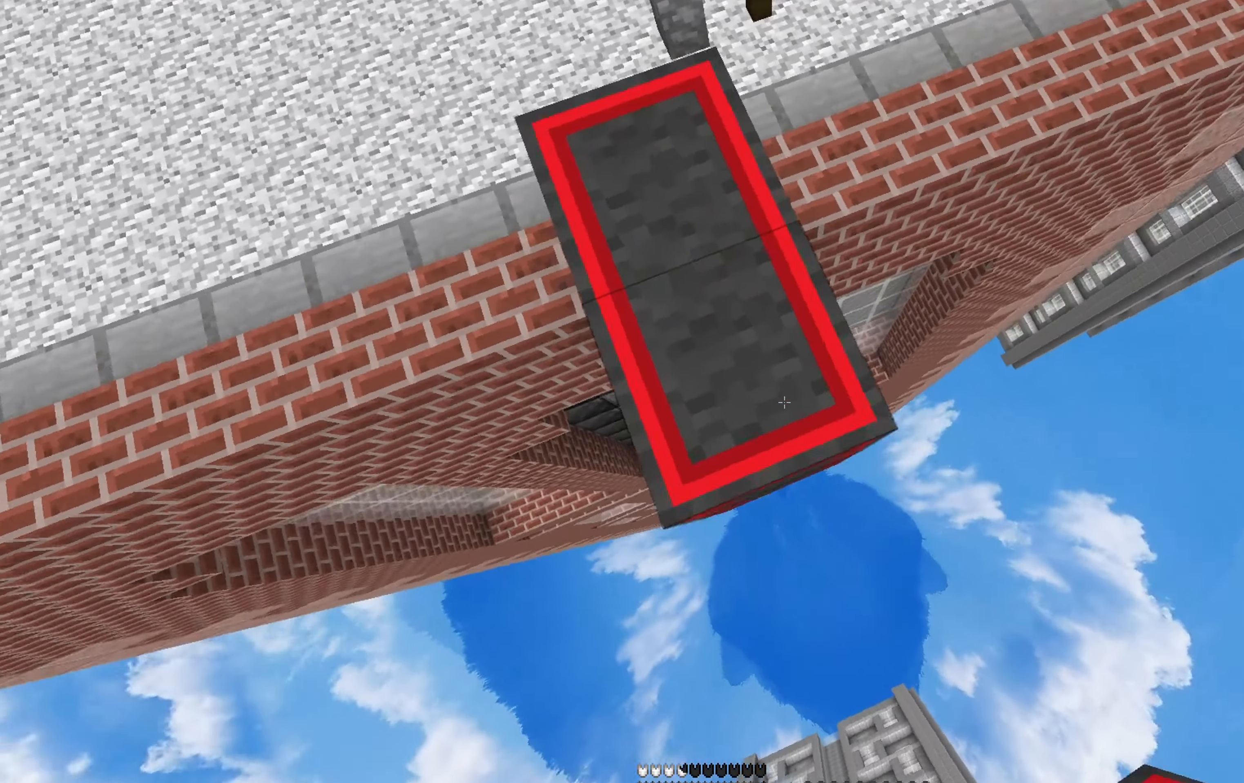
{"keys": ["d", "s"], "mouse": [], "events": [[33, "mouse_right", "down"], [50, "mouse_right", "up"], [67, "mouse_right", "down"], [83, "mouse_right", "up"], [100, "mouse_right", "down"], [100, "s", "up"], [133, "space", "up"], [167, "mouse_right", "up"], [183, "mouse_right", "down"], [233, "s", "down"], [317, "mouse_right", "up"]]}
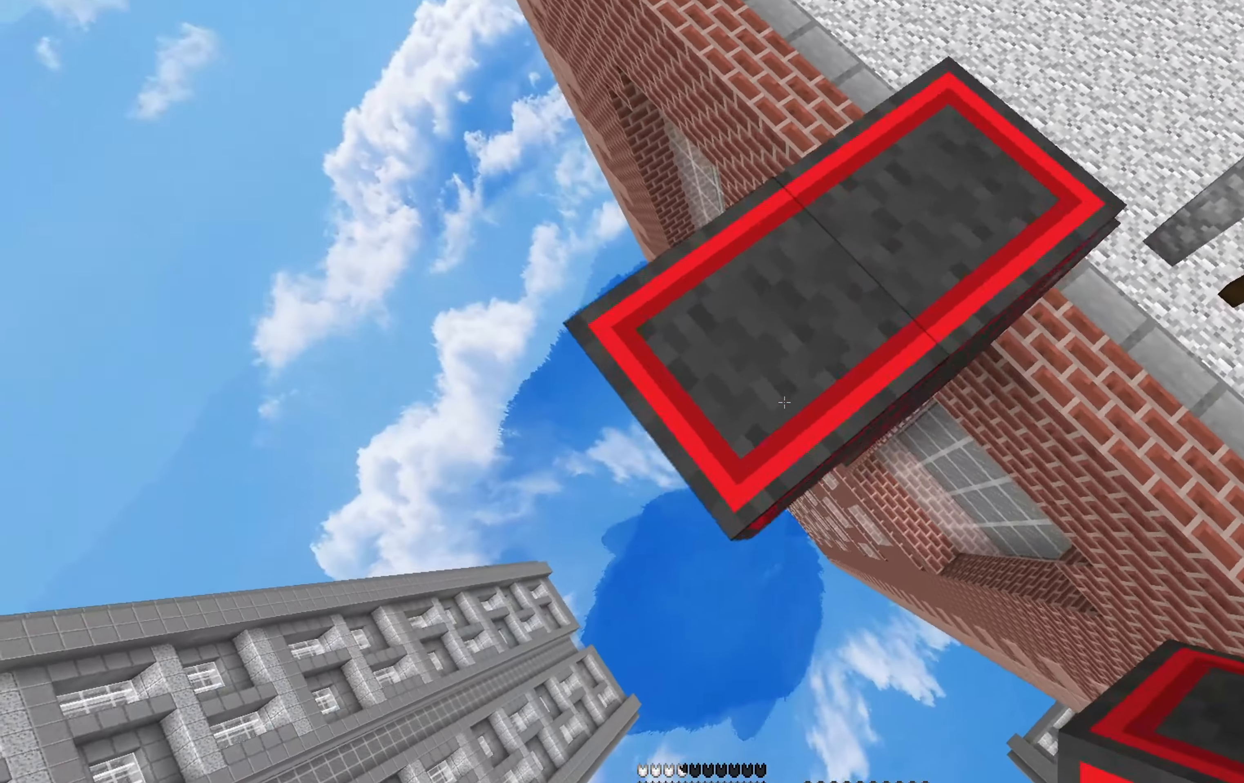
{"keys": ["d", "s"], "mouse": [], "events": [[17, "d", "up"], [67, "space", "down"], [83, "mouse_right", "down"], [167, "mouse_right", "up"], [183, "mouse_right", "down"], [217, "d", "down"], [267, "space", "up"], [300, "s", "up"], [333, "mouse_right", "up"], [350, "mouse_right", "down"], [383, "s", "down"], [400, "mouse_right", "up"]]}
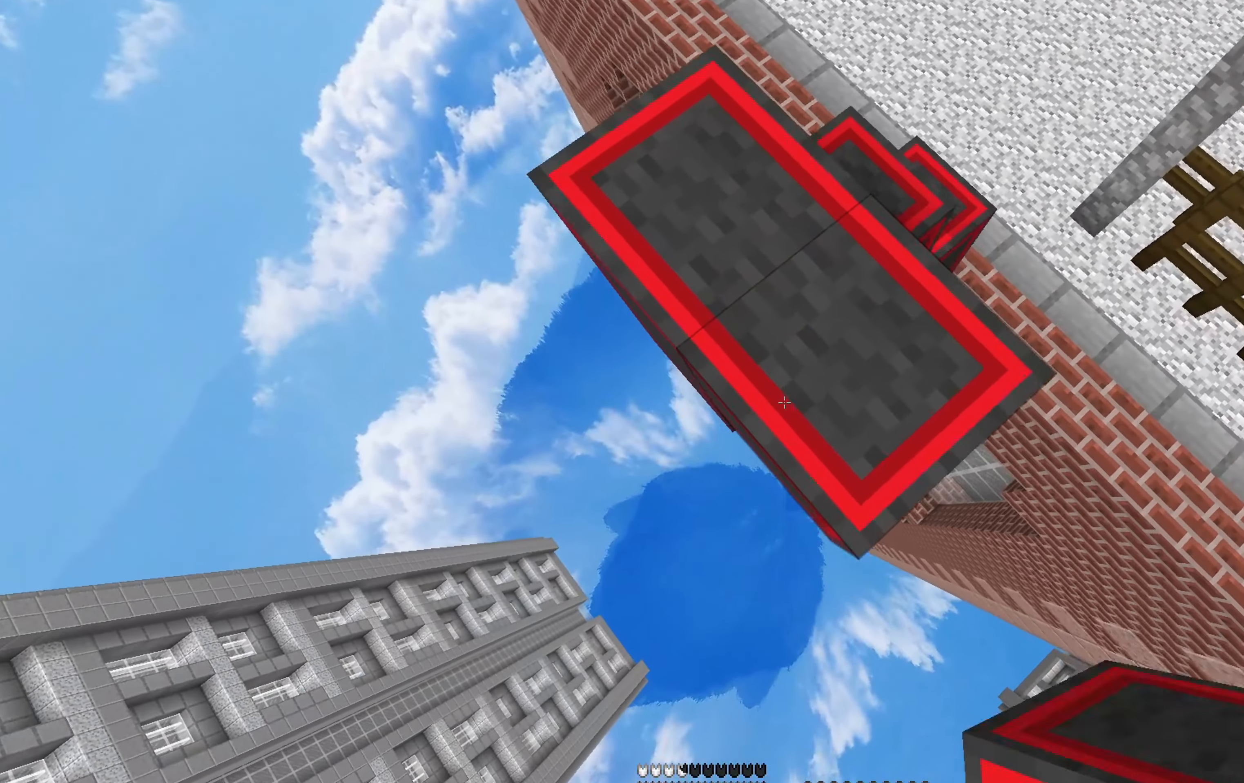
{"keys": ["d"], "mouse": [], "events": [[133, "space", "down"], [283, "mouse_right", "down"], [300, "mouse_right", "up"], [317, "mouse_right", "down"], [333, "mouse_right", "up"], [333, "space", "up"], [367, "mouse_right", "down"], [383, "s", "up"], [467, "mouse_right", "up"]]}
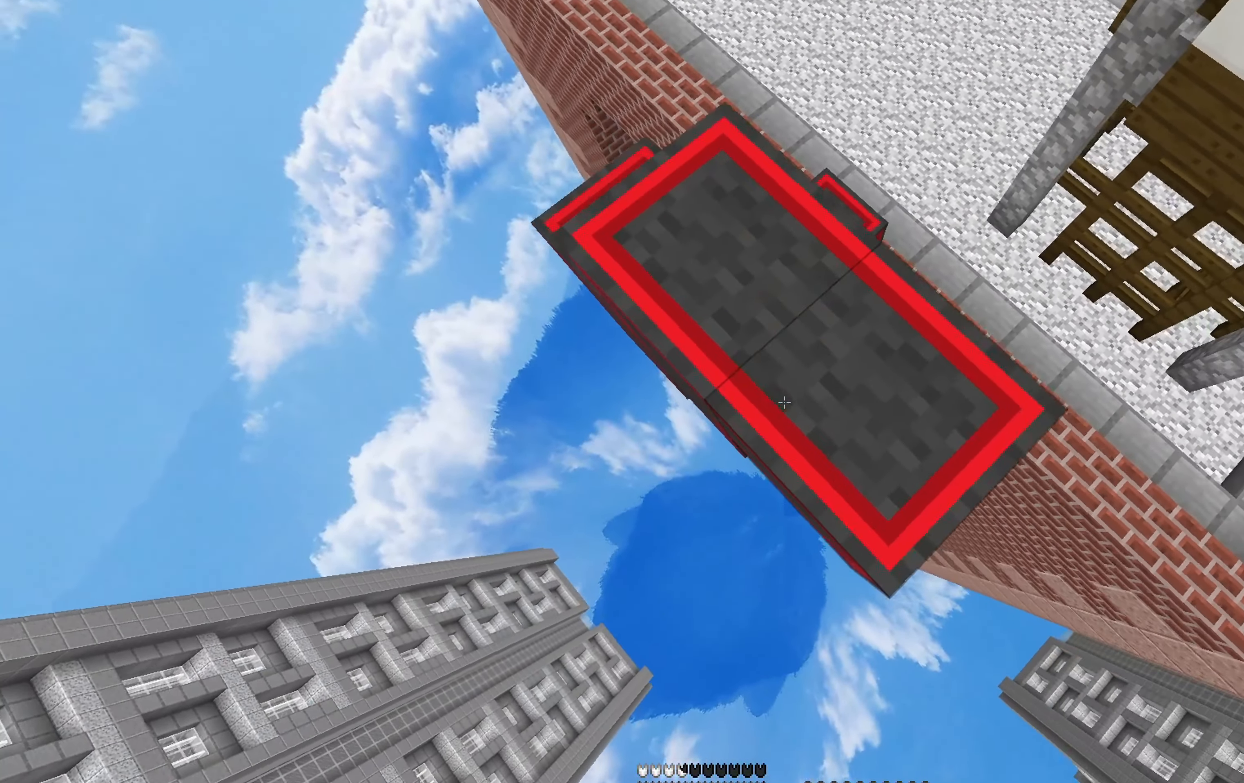
{"keys": ["w"], "mouse": ["right"], "events": [[33, "w", "down"], [100, "a", "down"], [167, "d", "up"], [200, "w", "up"], [333, "w", "down"], [367, "mouse_right", "down"], [383, "a", "up"], [400, "mouse_right", "up"], [433, "mouse_right", "down"]]}
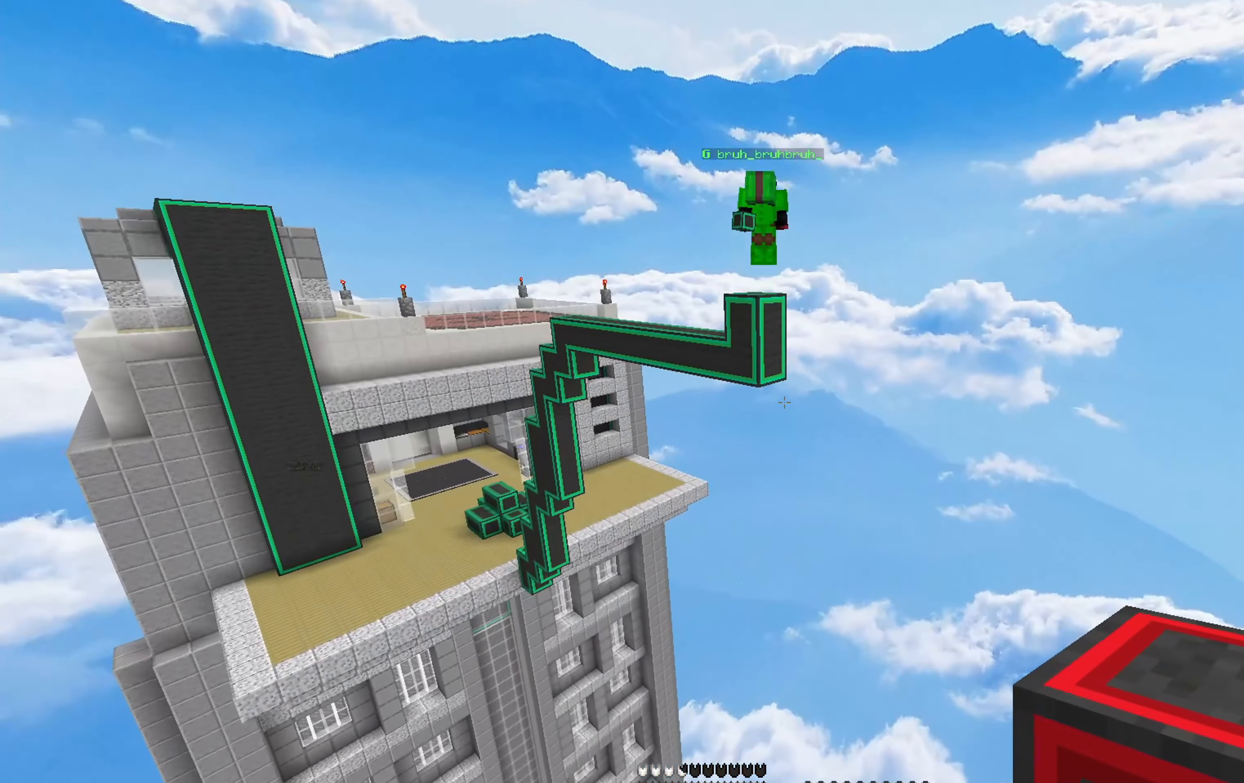
{"keys": ["d"], "mouse": [], "events": [[50, "d", "down"], [83, "mouse_right", "up"], [350, "w", "up"]]}
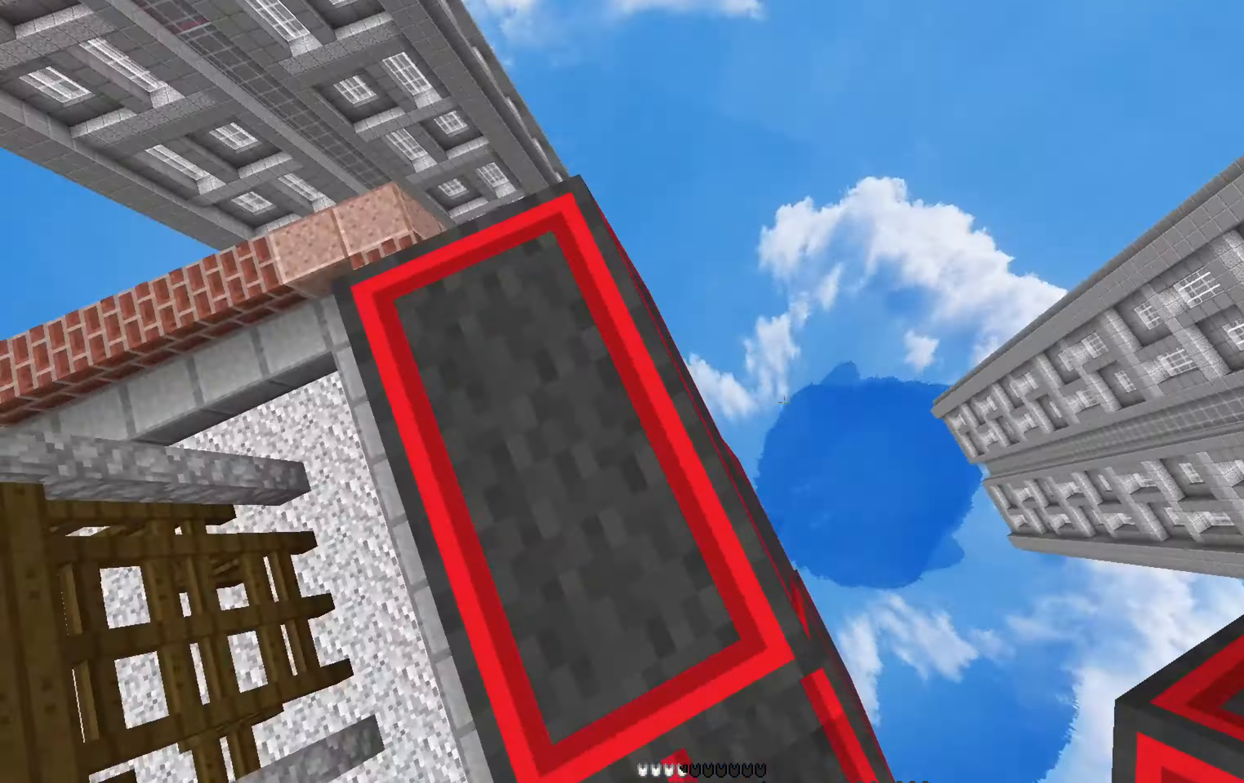
{"keys": ["d", "s"], "mouse": [], "events": [[117, "s", "down"], [150, "d", "up"], [217, "d", "down"], [284, "mouse_right", "down"], [300, "space", "down"], [384, "mouse_right", "up"], [400, "mouse_right", "down"], [417, "mouse_right", "up"], [434, "mouse_right", "down"], [467, "mouse_right", "up"], [484, "mouse_right", "down"], [484, "space", "up"], [500, "mouse_right", "up"]]}
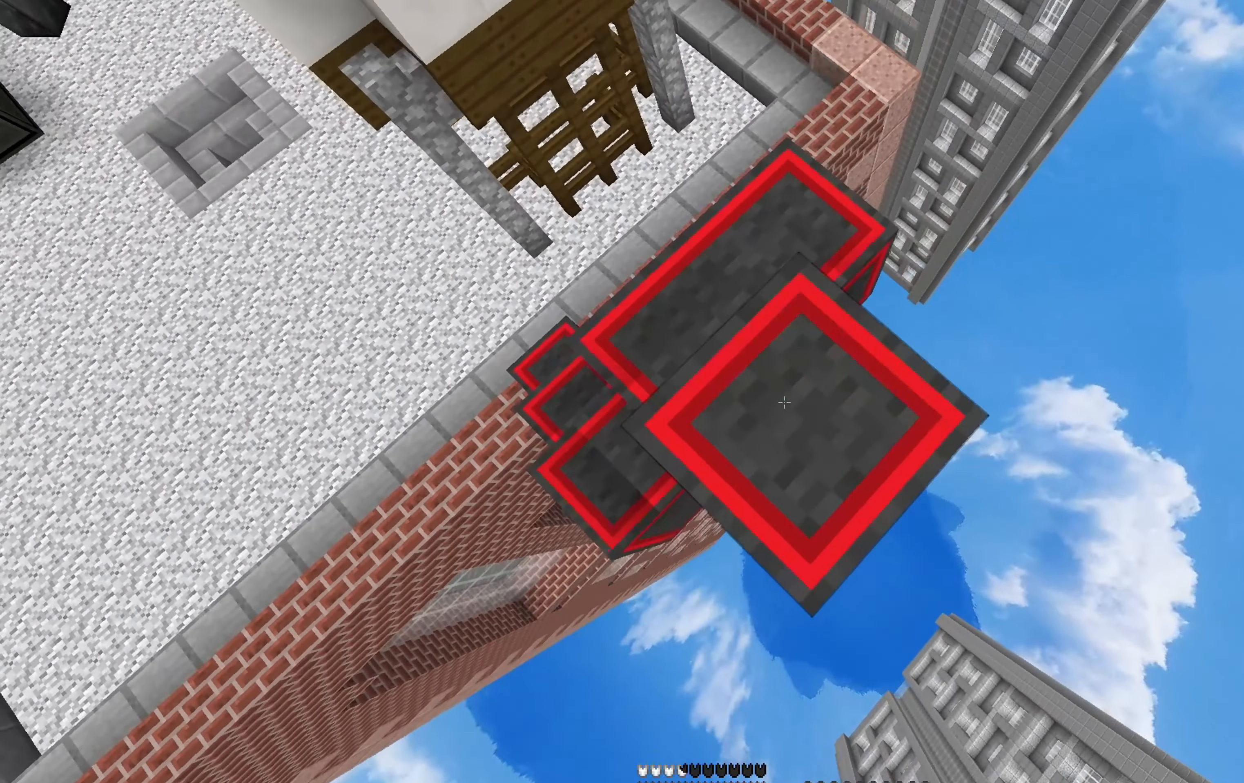
{"keys": ["d", "s"], "mouse": ["right"], "events": [[17, "mouse_right", "down"], [50, "mouse_right", "up"], [250, "space", "down"], [284, "mouse_right", "down"], [300, "mouse_right", "up"], [334, "mouse_right", "down"], [350, "mouse_right", "up"], [384, "mouse_right", "down"], [434, "mouse_right", "up"], [450, "mouse_right", "down"], [450, "space", "up"], [484, "mouse_right", "up"], [500, "mouse_right", "down"]]}
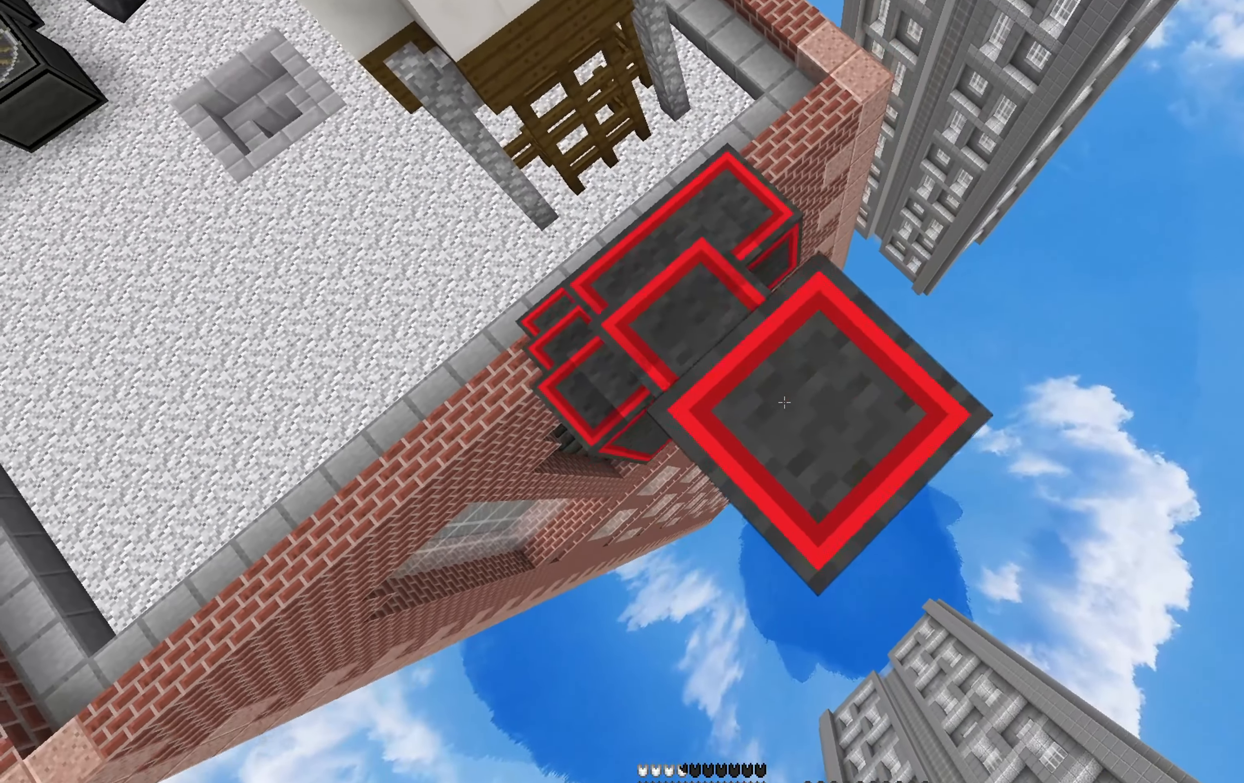
{"keys": ["d", "s"], "mouse": [], "events": [[17, "mouse_right", "up"], [167, "space", "down"], [250, "mouse_right", "down"], [267, "mouse_right", "up"], [284, "mouse_right", "down"], [300, "mouse_right", "up"], [317, "mouse_right", "down"], [434, "space", "up"], [450, "mouse_right", "up"]]}
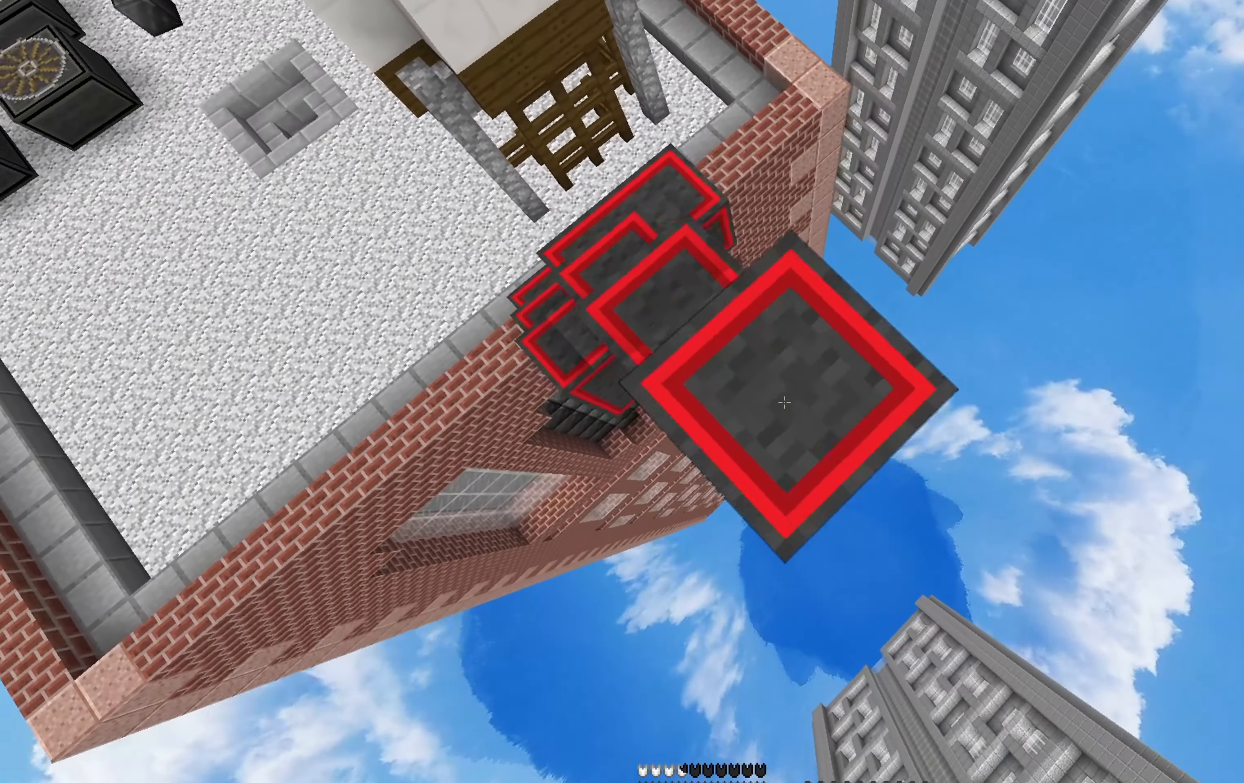
{"keys": ["a"], "mouse": [], "events": [[100, "space", "down"], [200, "mouse_right", "down"], [217, "mouse_right", "up"], [250, "s", "up"], [267, "mouse_right", "down"], [317, "mouse_right", "up"], [350, "mouse_right", "down"], [367, "a", "down"], [367, "mouse_right", "up"], [367, "space", "up"], [367, "w", "down"], [384, "mouse_right", "down"], [400, "mouse_right", "up"], [417, "d", "up"], [434, "w", "up"]]}
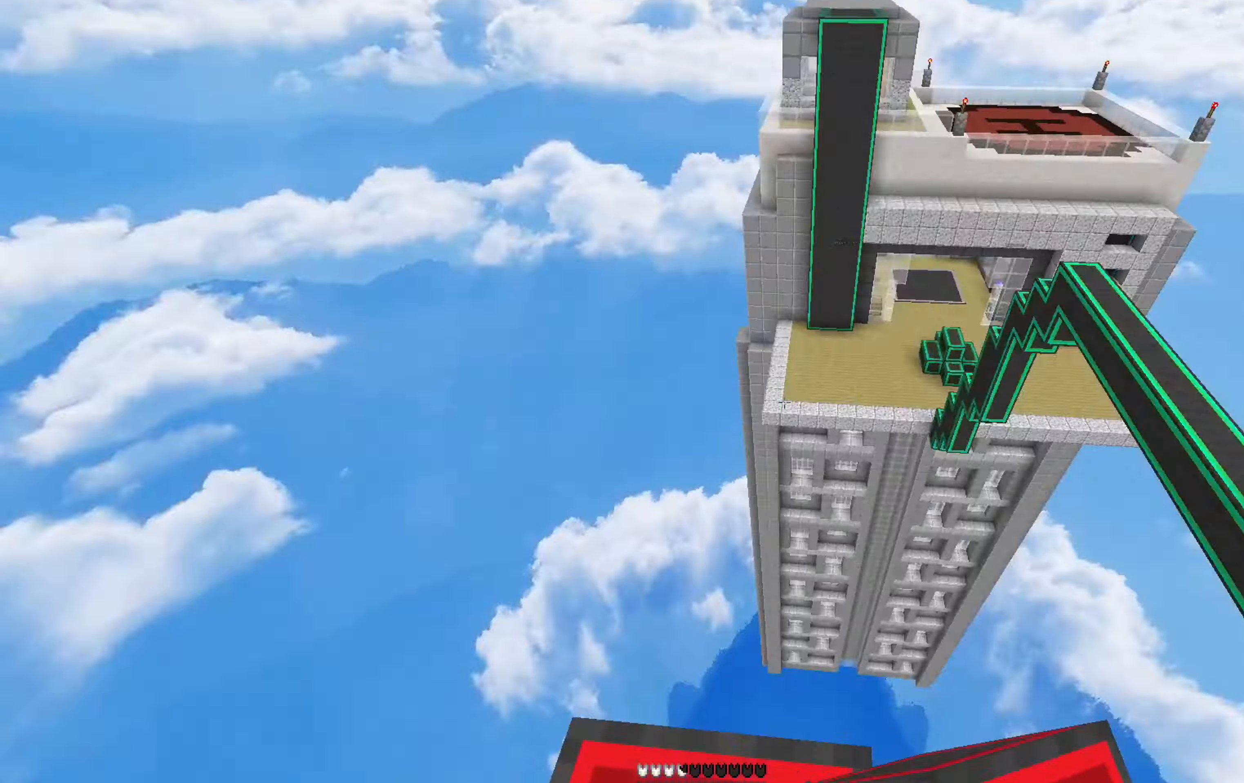
{"keys": ["d"], "mouse": [], "events": [[34, "s", "down"], [84, "a", "up"], [167, "s", "up"], [250, "w", "down"], [450, "d", "down"], [467, "w", "up"]]}
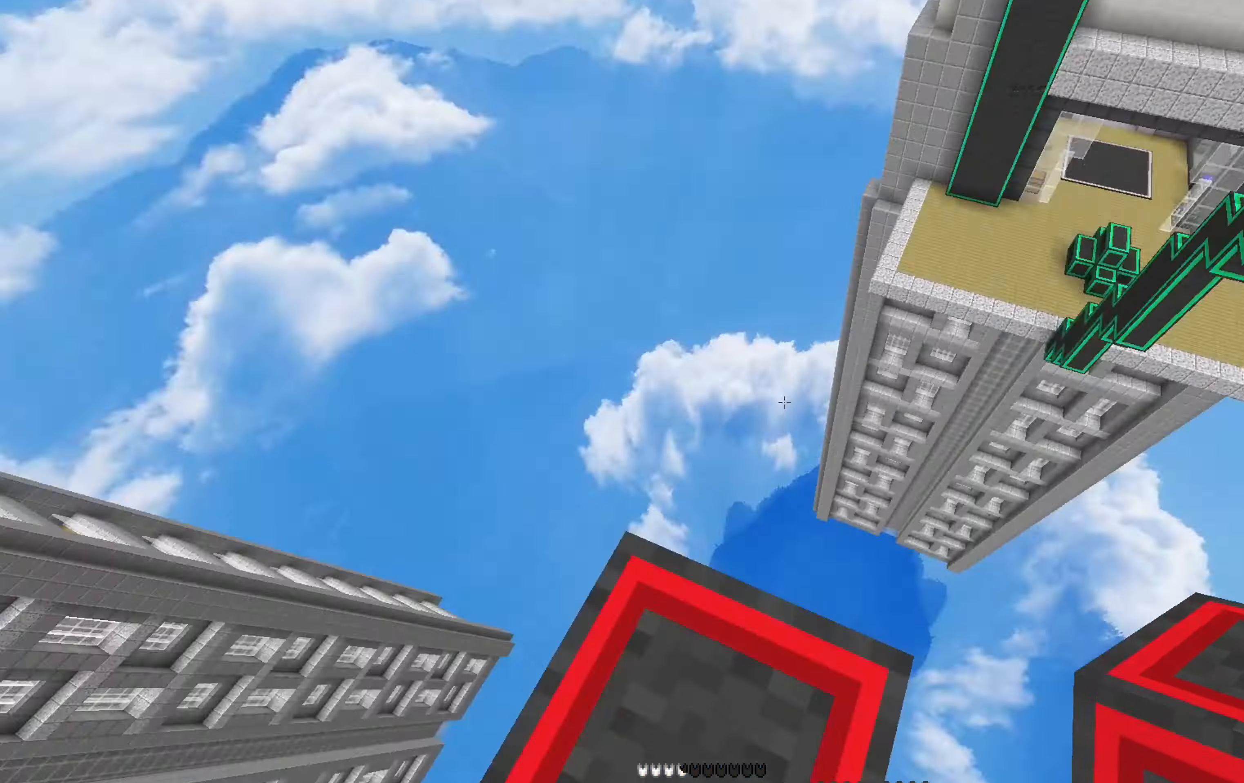
{"keys": ["d", "s"], "mouse": [], "events": [[50, "s", "down"], [117, "d", "up"], [234, "a", "down"], [367, "a", "up"], [400, "mouse_right", "down"], [434, "d", "down"], [467, "mouse_right", "up"], [484, "mouse_right", "down"], [500, "mouse_right", "up"]]}
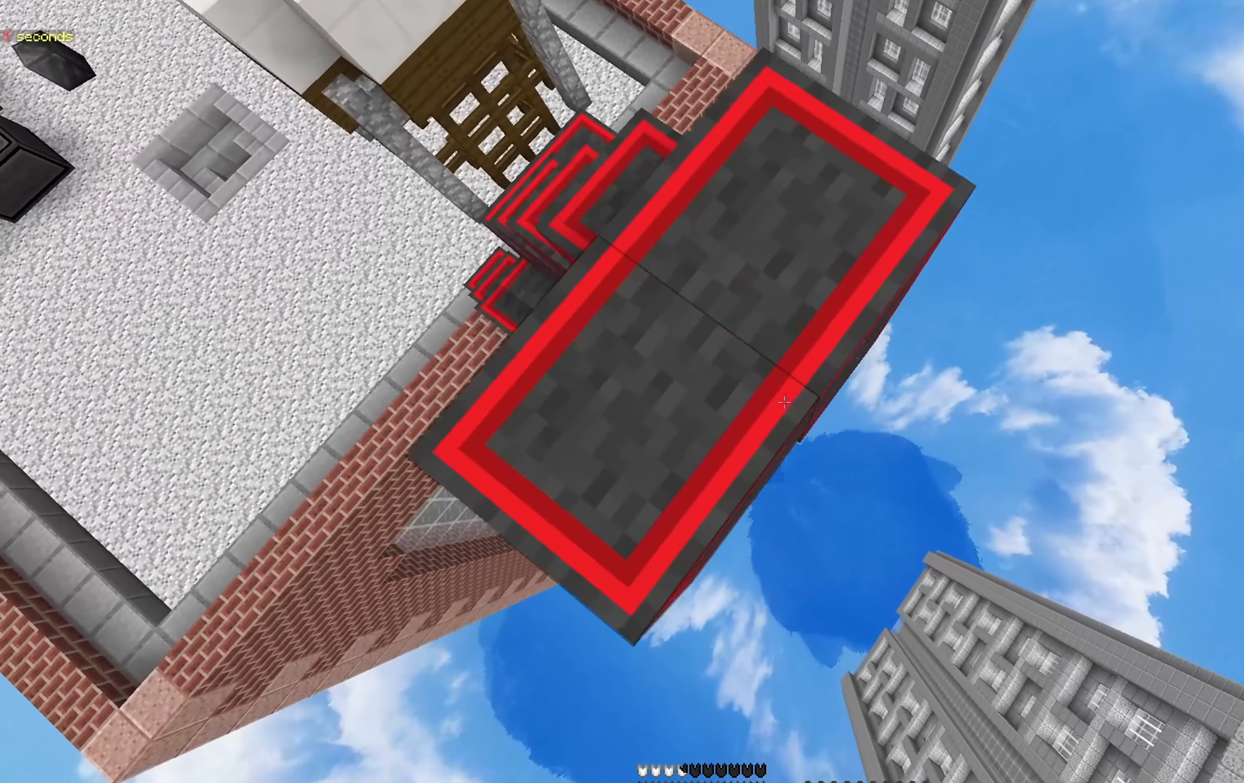
{"keys": ["s"], "mouse": [], "events": [[17, "mouse_right", "down"], [50, "mouse_right", "up"], [67, "mouse_right", "down"], [84, "d", "up"], [134, "mouse_right", "up"], [150, "mouse_right", "down"], [234, "space", "down"], [250, "mouse_right", "up"], [267, "mouse_right", "down"], [300, "mouse_right", "up"], [317, "mouse_right", "down"], [334, "d", "down"], [367, "mouse_right", "up"], [400, "space", "up"], [467, "d", "up"]]}
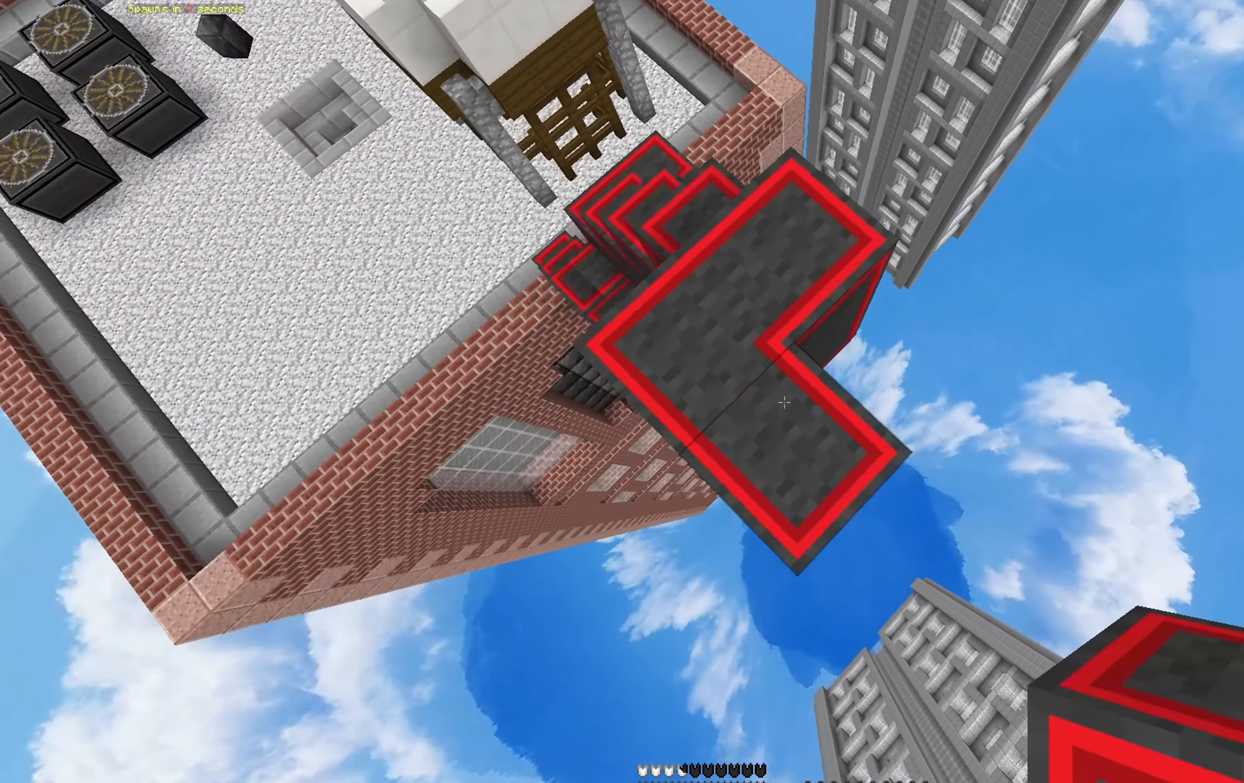
{"keys": ["s"], "mouse": ["right"], "events": [[67, "a", "down"], [84, "mouse_right", "down"], [100, "mouse_right", "up"], [150, "mouse_right", "down"], [167, "a", "up"], [167, "mouse_right", "up"], [400, "mouse_right", "down"], [467, "mouse_right", "up"], [484, "mouse_right", "down"]]}
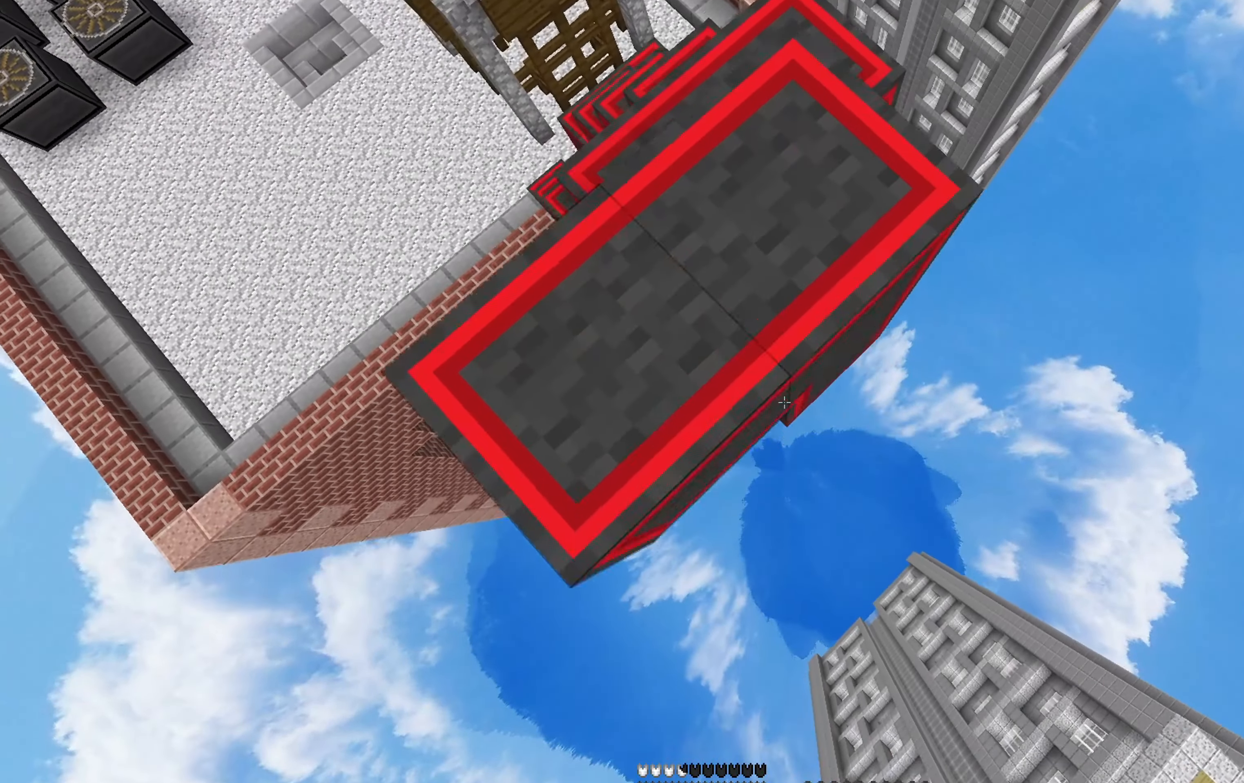
{"keys": ["s"], "mouse": ["right"], "events": [[50, "mouse_right", "up"], [67, "mouse_right", "down"], [84, "mouse_right", "up"], [100, "mouse_right", "down"], [134, "mouse_right", "up"], [384, "mouse_right", "down"], [434, "mouse_right", "up"], [450, "mouse_right", "down"], [467, "mouse_right", "up"], [484, "mouse_right", "down"]]}
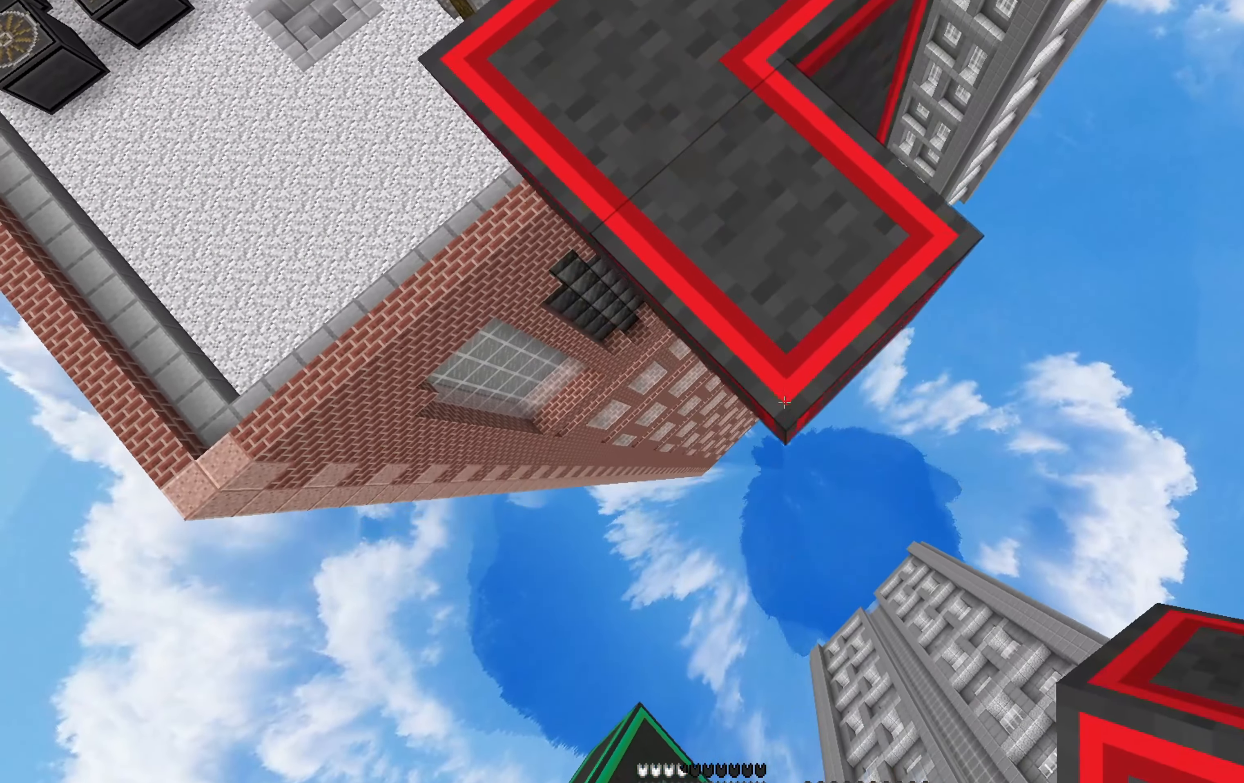
{"keys": [], "mouse": [], "events": [[17, "mouse_right", "up"], [50, "mouse_right", "down"], [117, "a", "down"], [117, "mouse_right", "up"], [134, "s", "up"], [150, "mouse_right", "down"], [184, "mouse_right", "up"], [300, "s", "down"], [366, "a", "up"], [483, "s", "up"]]}
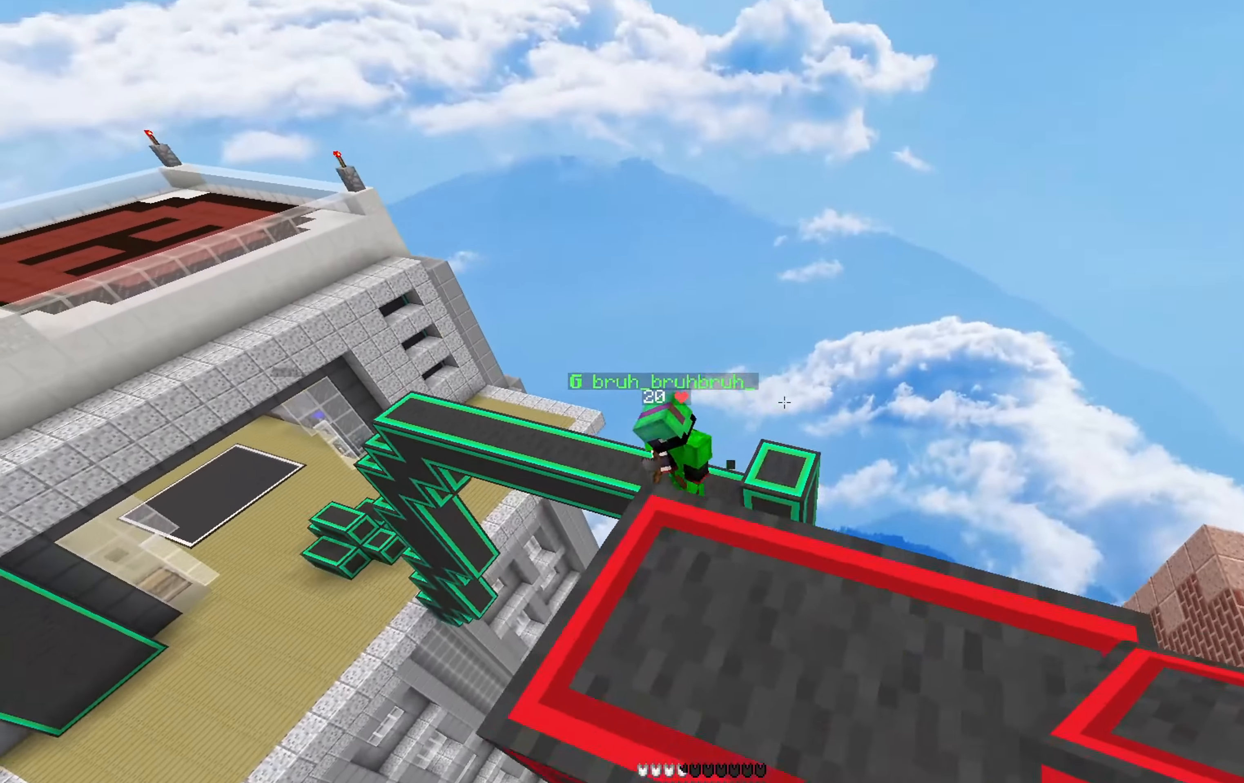
{"keys": ["w"], "mouse": [], "events": [[116, "w", "down"], [250, "w", "up"], [350, "w", "down"]]}
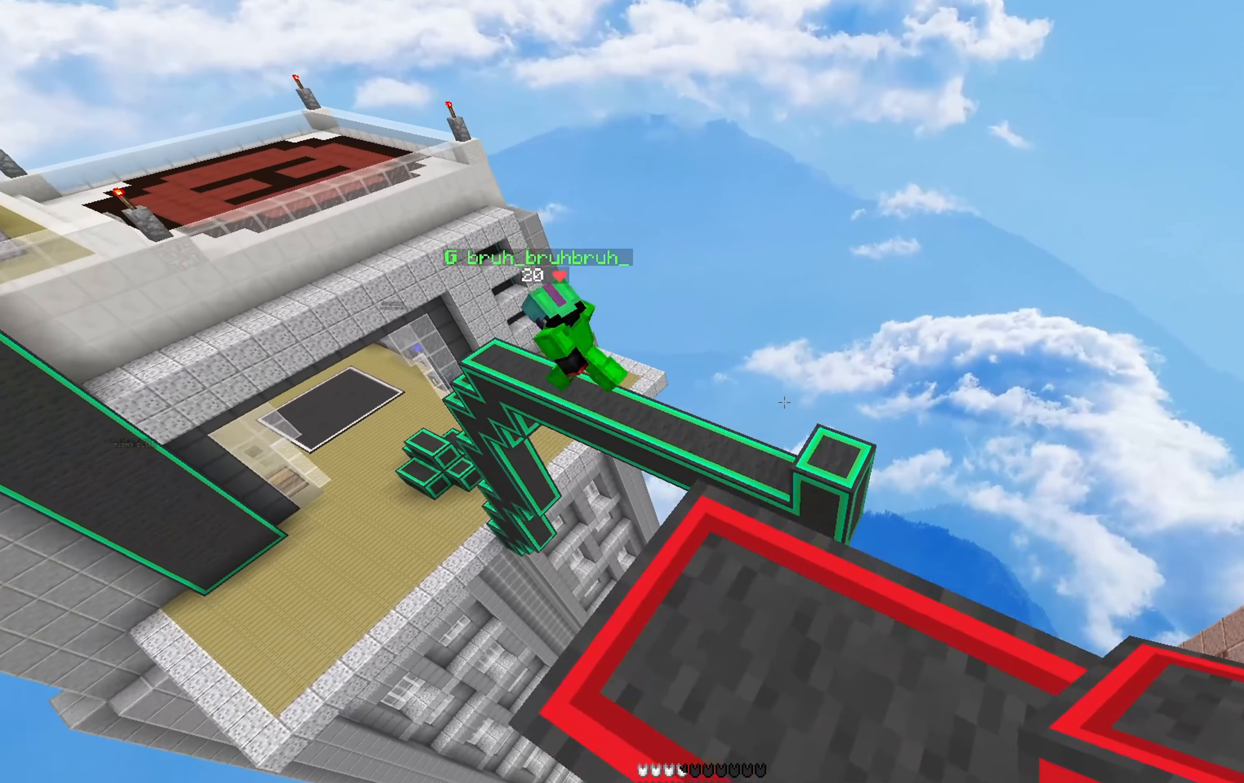
{"keys": ["a", "w"], "mouse": [], "events": [[83, "space", "down"], [133, "d", "down"], [233, "space", "up"], [483, "a", "down"], [500, "d", "up"]]}
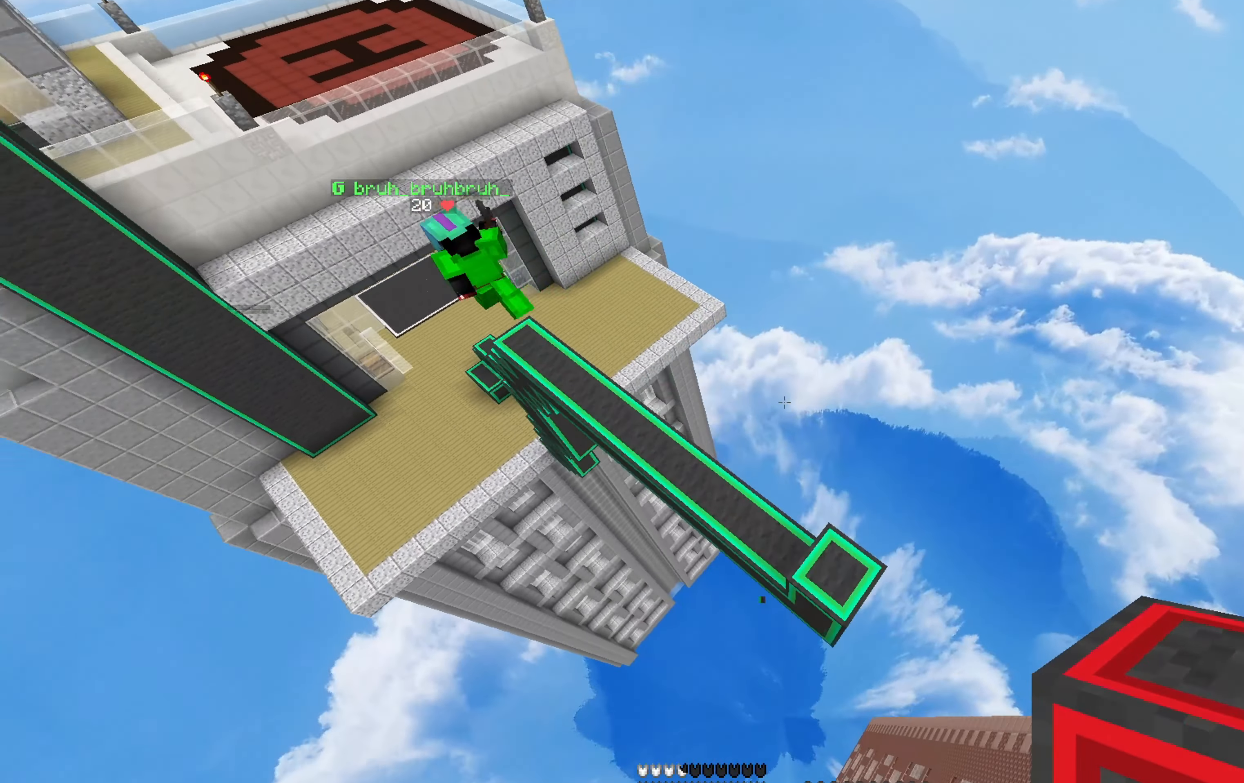
{"keys": ["w"], "mouse": [], "events": [[150, "a", "up"]]}
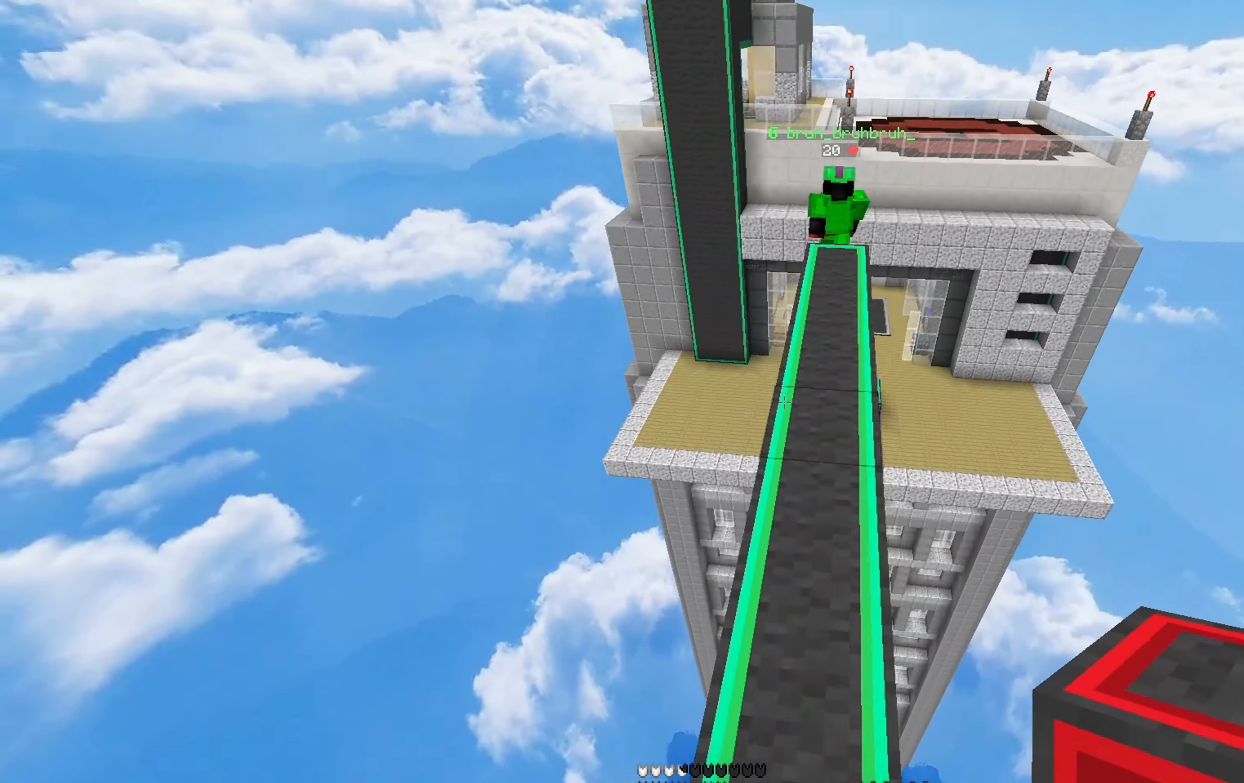
{"keys": ["space", "w"], "mouse": [], "events": [[316, "space", "down"]]}
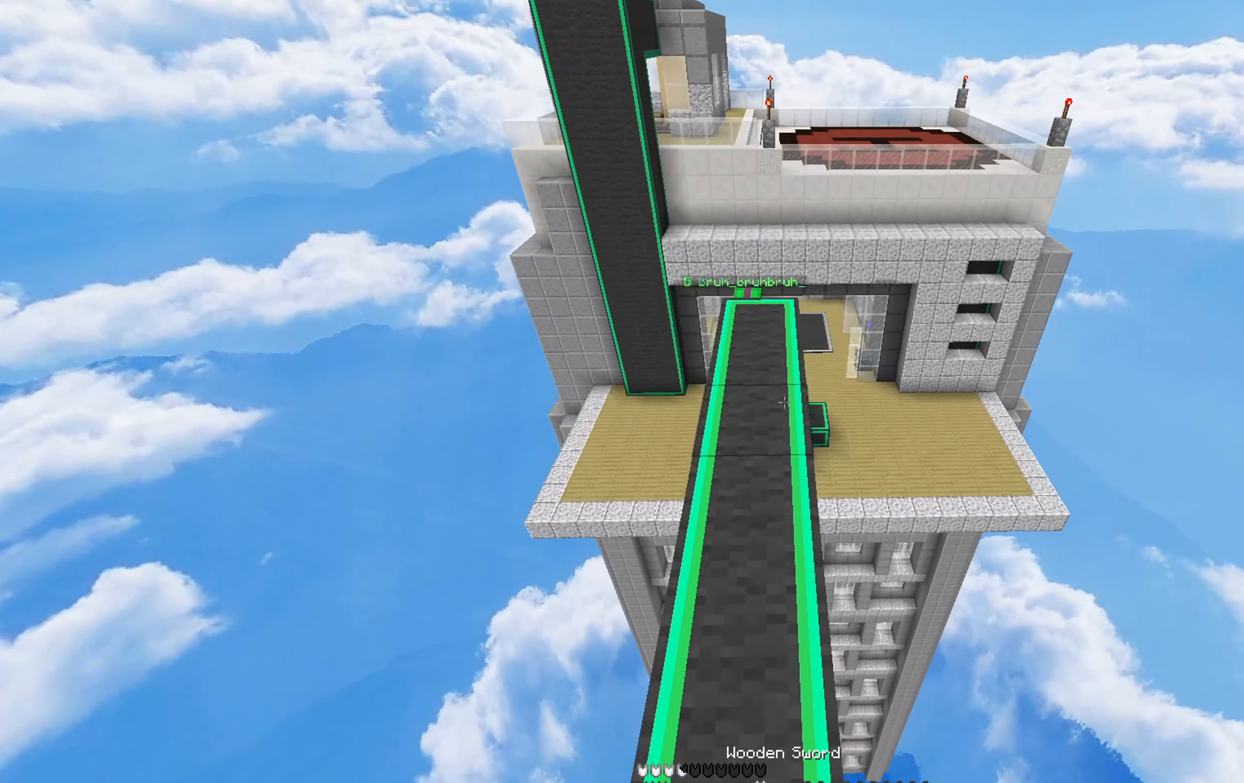
{"keys": ["space", "w"], "mouse": ["left"], "events": [[66, "mouse_left", "down"], [83, "space", "up"], [150, "mouse_left", "up"], [183, "space", "down"], [200, "mouse_left", "down"], [250, "mouse_left", "up"], [316, "mouse_left", "down"], [333, "mouse_left", "up"], [383, "mouse_left", "down"], [433, "mouse_left", "up"], [466, "mouse_left", "down"]]}
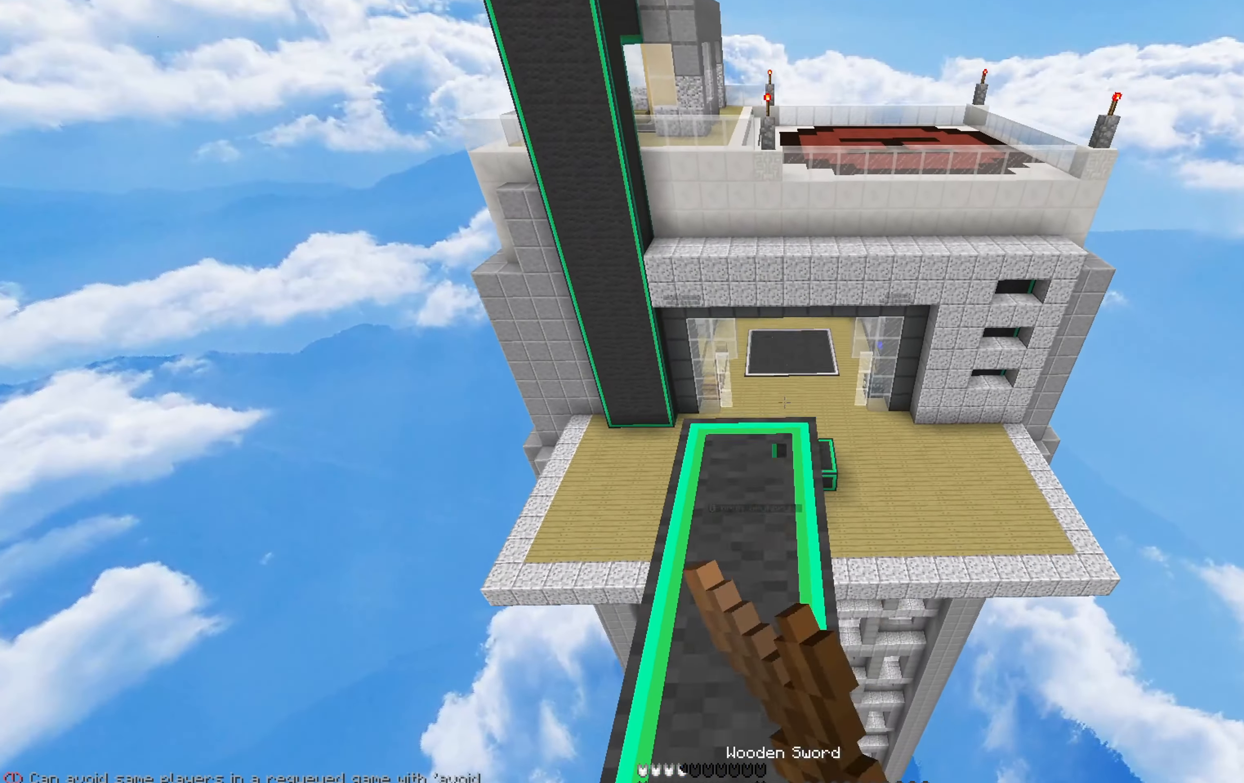
{"keys": ["w"], "mouse": [], "events": [[16, "mouse_left", "up"], [66, "mouse_left", "down"], [83, "mouse_left", "up"], [133, "mouse_left", "down"], [166, "a", "down"], [166, "space", "up"], [183, "mouse_left", "up"], [200, "a", "up"], [216, "mouse_left", "down"], [250, "mouse_left", "up"], [283, "mouse_left", "down"], [333, "mouse_left", "up"]]}
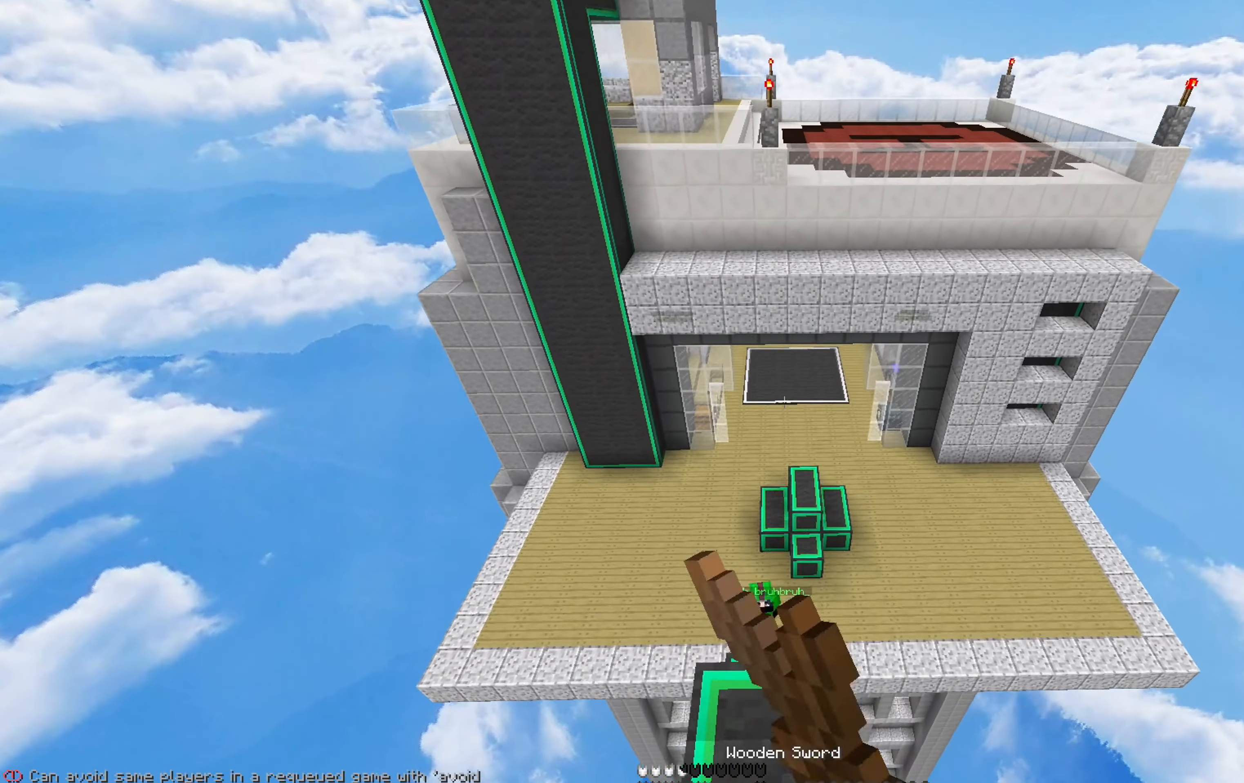
{"keys": ["d", "s"], "mouse": [], "events": [[16, "w", "up"], [250, "d", "down"], [450, "s", "down"]]}
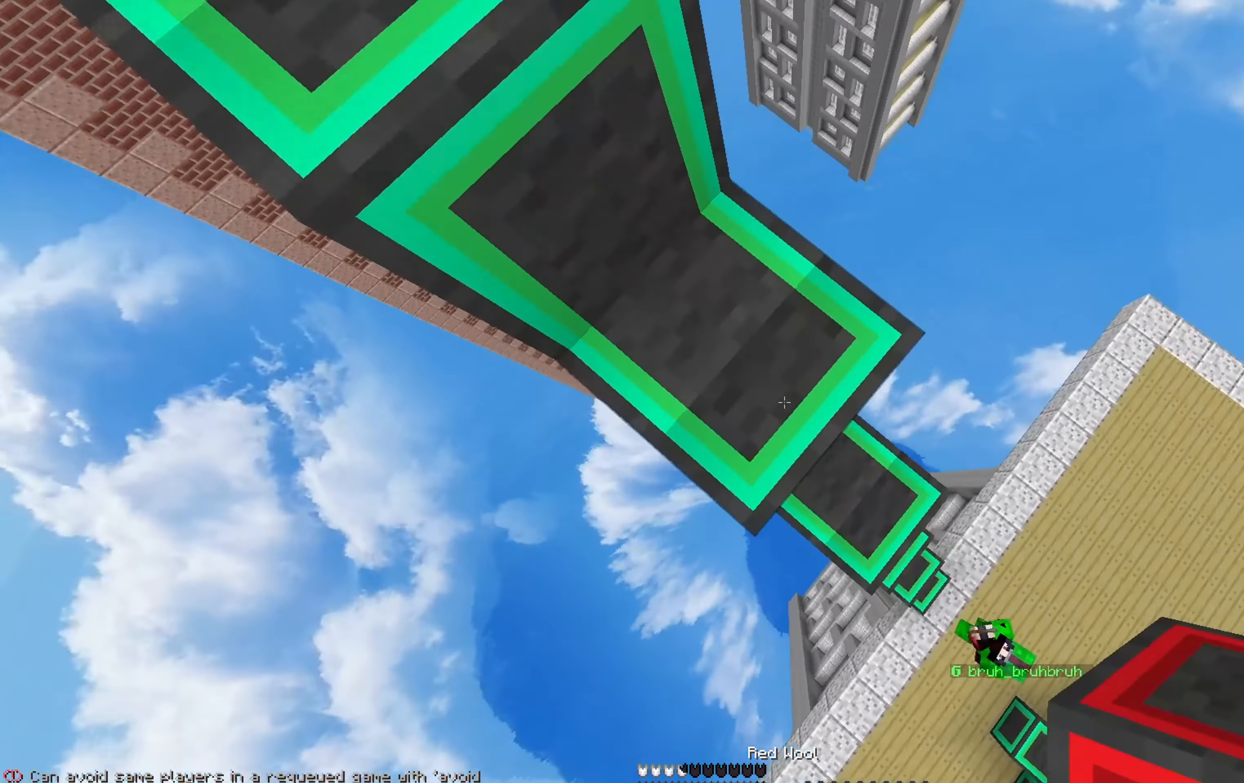
{"keys": ["s"], "mouse": [], "events": [[33, "s", "up"], [183, "d", "up"], [216, "a", "down"], [250, "mouse_right", "down"], [283, "mouse_right", "up"], [300, "mouse_right", "down"], [316, "mouse_right", "up"], [350, "a", "up"], [350, "d", "down"], [416, "s", "down"], [466, "d", "up"]]}
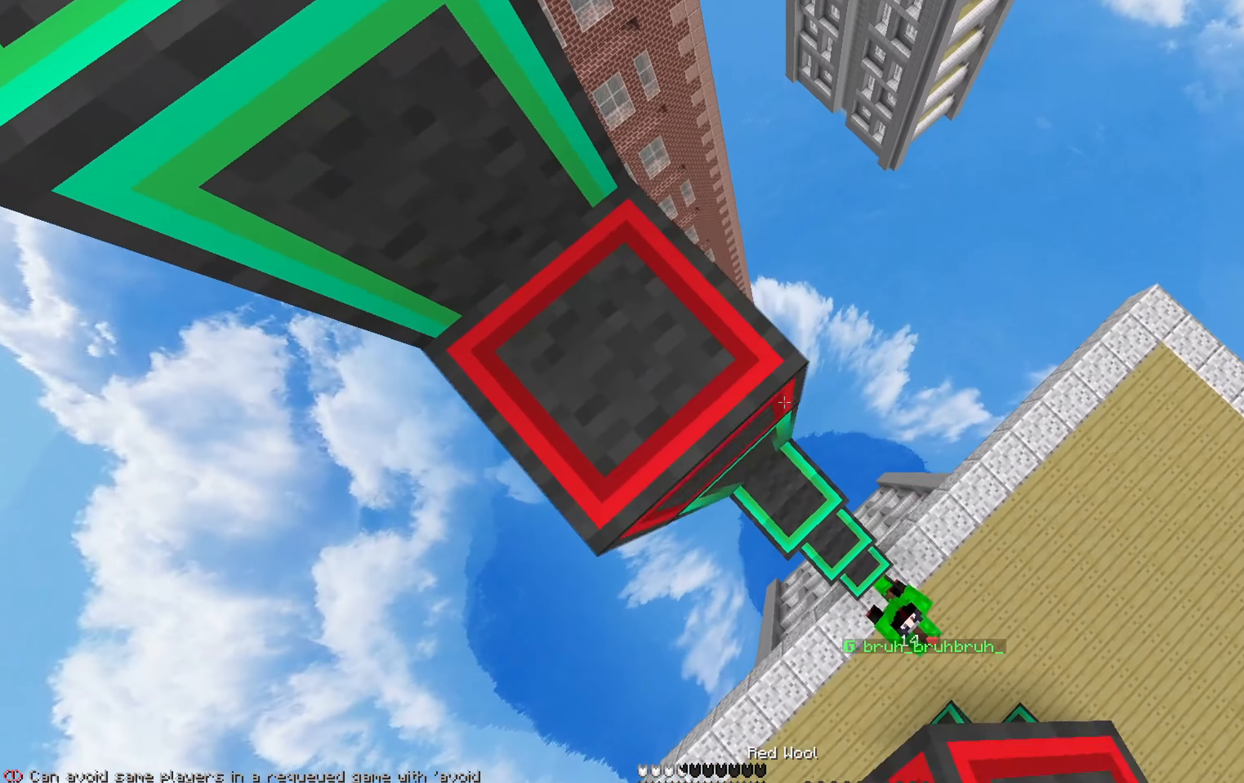
{"keys": ["a", "w"], "mouse": [], "events": [[150, "s", "up"], [200, "w", "down"], [366, "mouse_right", "down"], [383, "a", "down"], [400, "mouse_right", "up"]]}